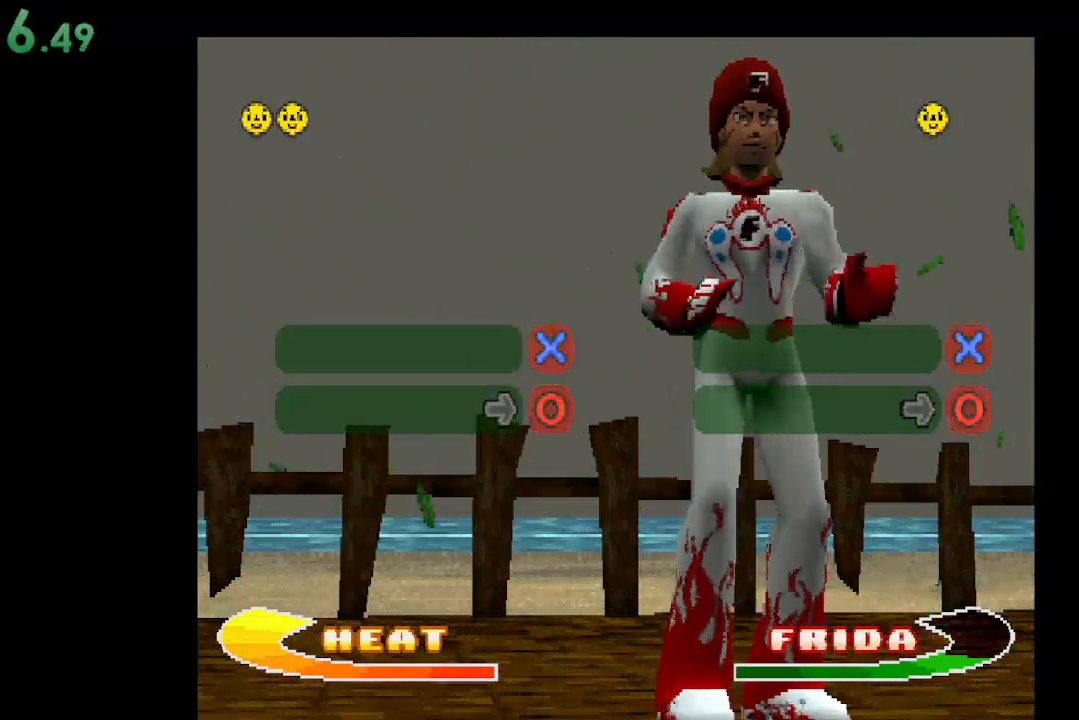
Gameplay with a controller (Xbox layout); each line is a JSON object with the inputs held at the frame after it. "events" lists button and stick changes between this image and that frame as [ms after this image, input, new state], when the widget could be followed in between. Not read: left_stick right_stick.
{"buttons": ["DPAD_UP"], "events": [[133, "B", "up"], [500, "DPAD_UP", "down"]]}
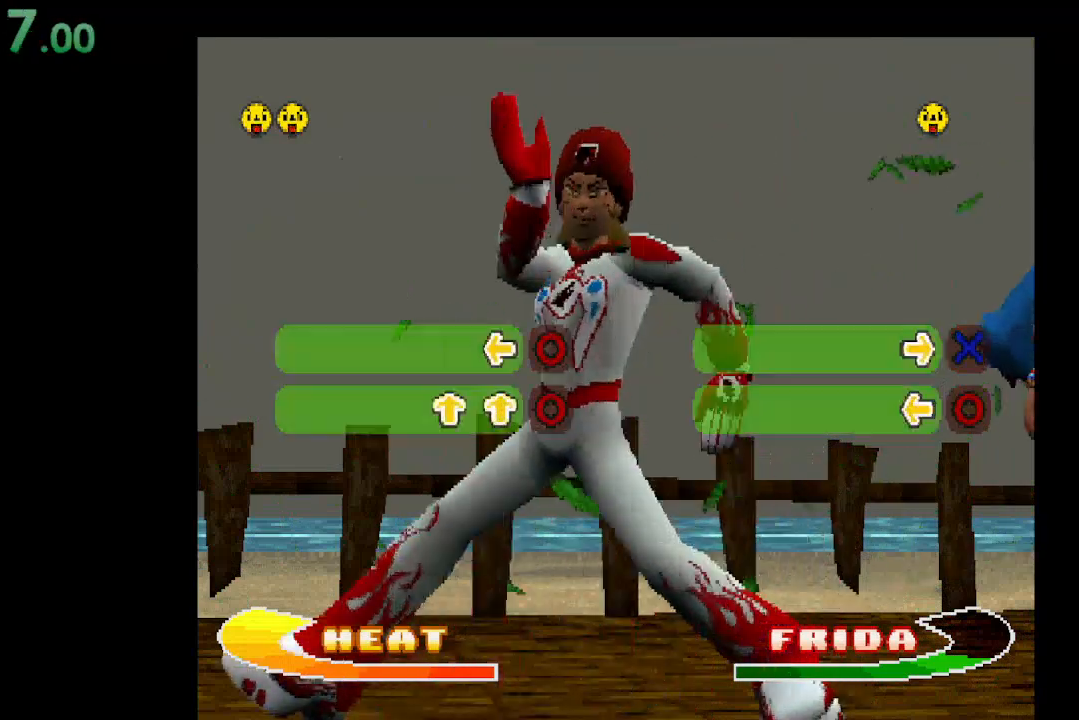
{"buttons": ["DPAD_UP"], "events": [[100, "DPAD_UP", "up"], [500, "DPAD_UP", "down"]]}
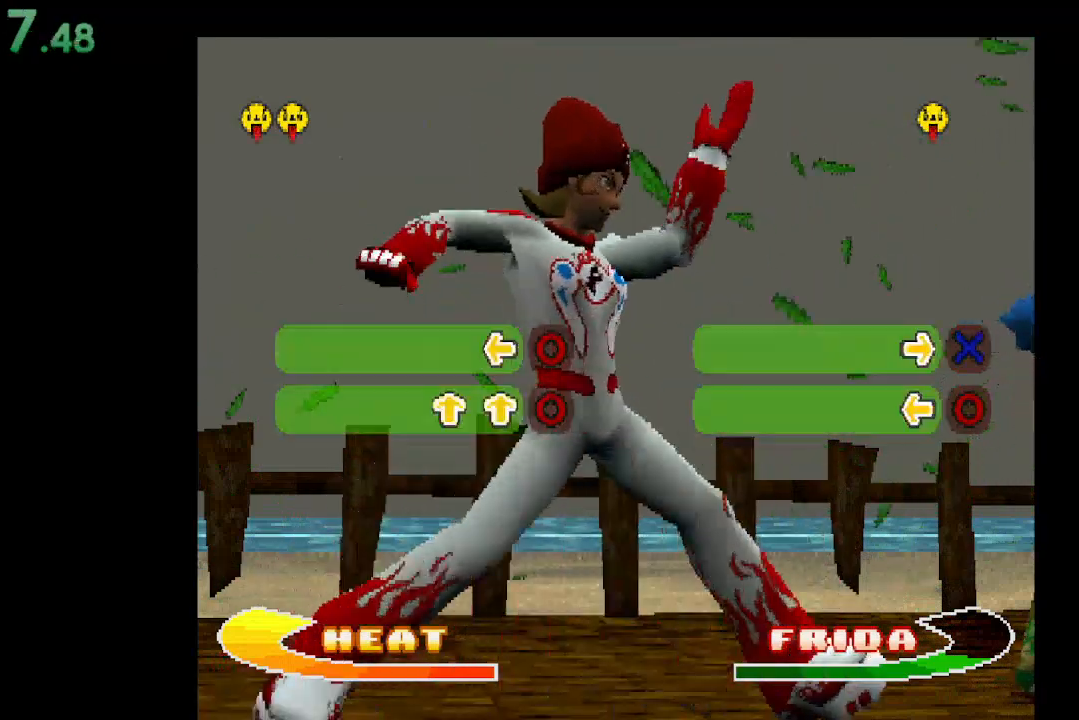
{"buttons": [], "events": [[133, "DPAD_UP", "up"]]}
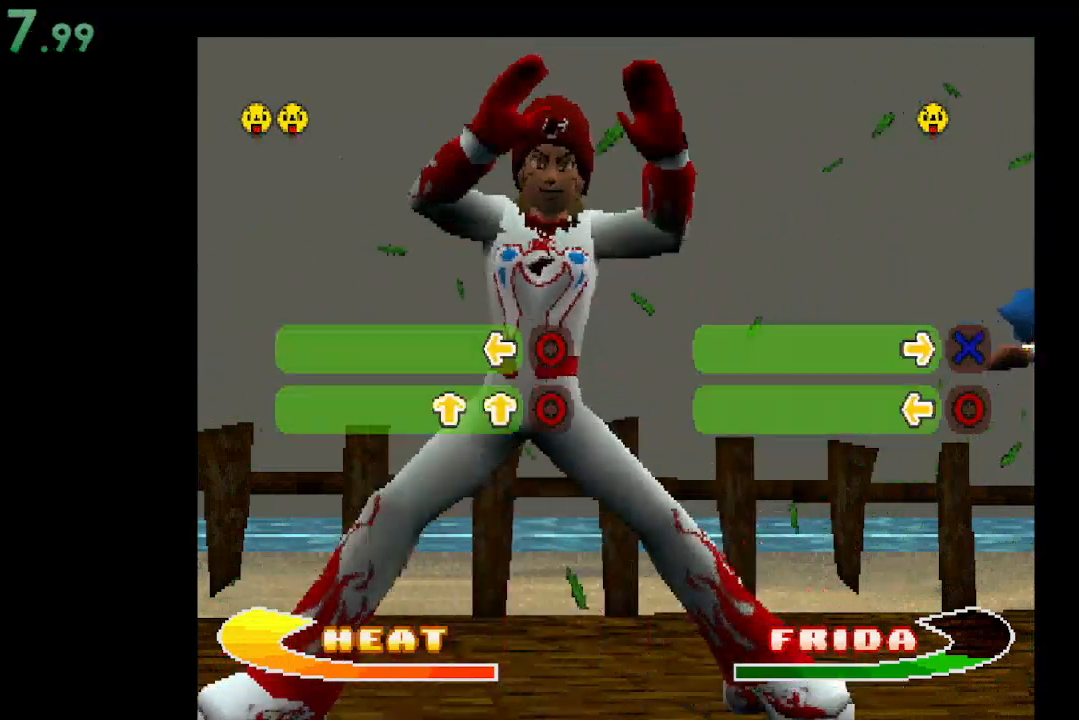
{"buttons": ["B"], "events": [[500, "B", "down"]]}
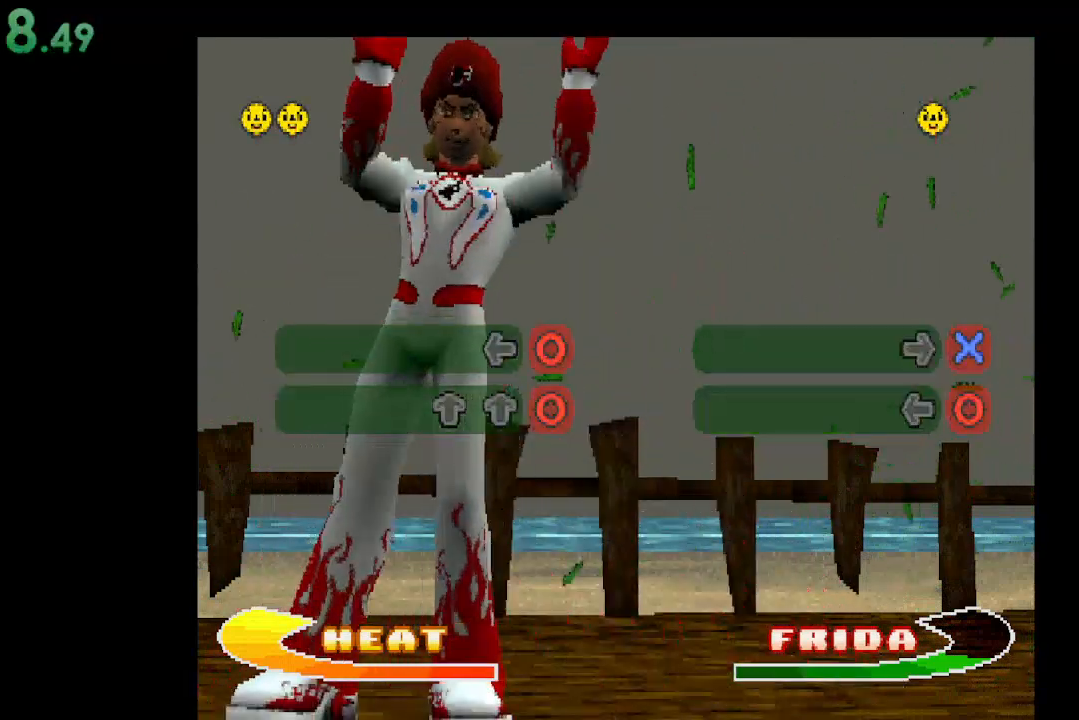
{"buttons": ["DPAD_UP"], "events": [[133, "B", "up"], [500, "DPAD_UP", "down"]]}
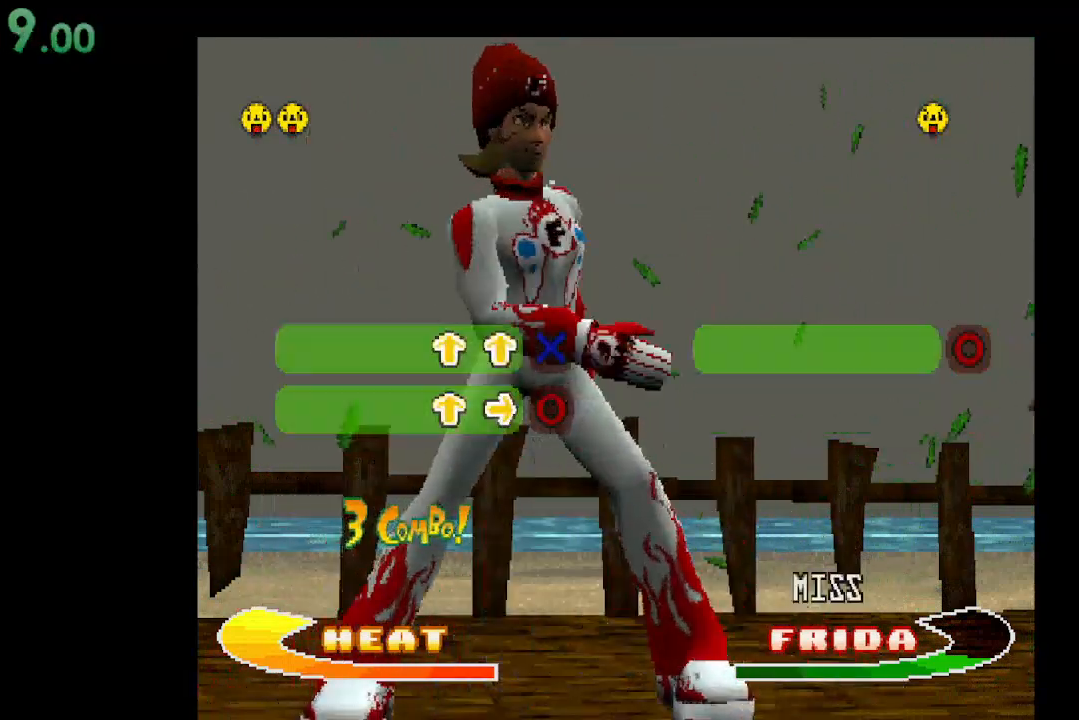
{"buttons": ["DPAD_RIGHT"], "events": [[167, "DPAD_UP", "up"], [500, "DPAD_RIGHT", "down"]]}
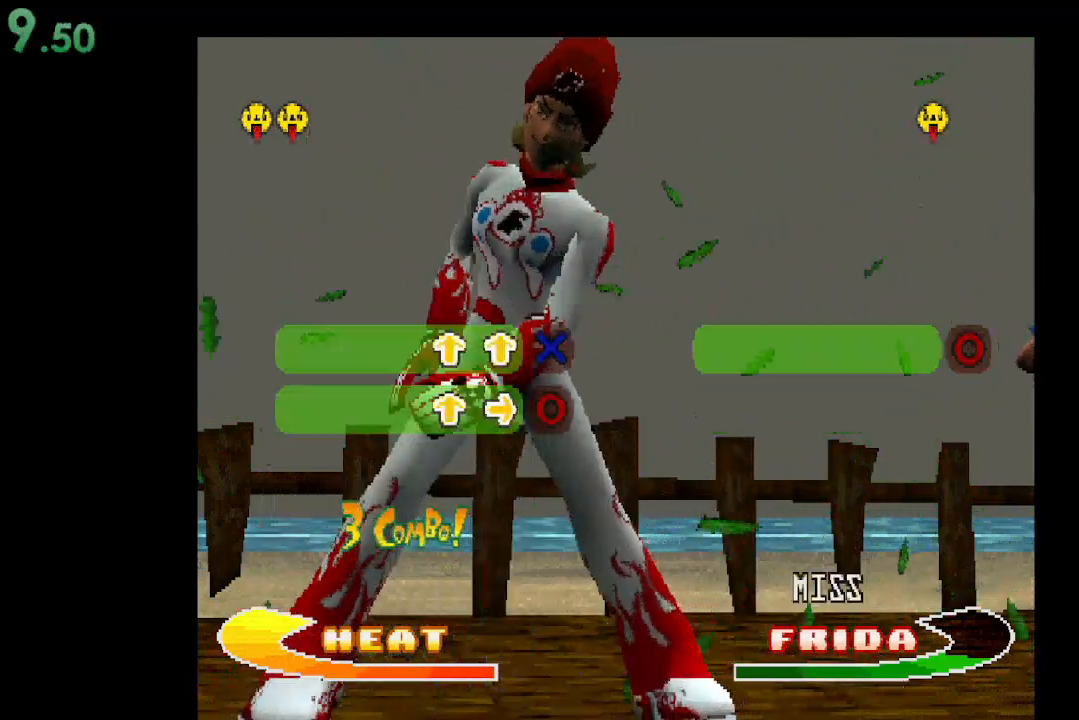
{"buttons": [], "events": [[167, "DPAD_RIGHT", "up"]]}
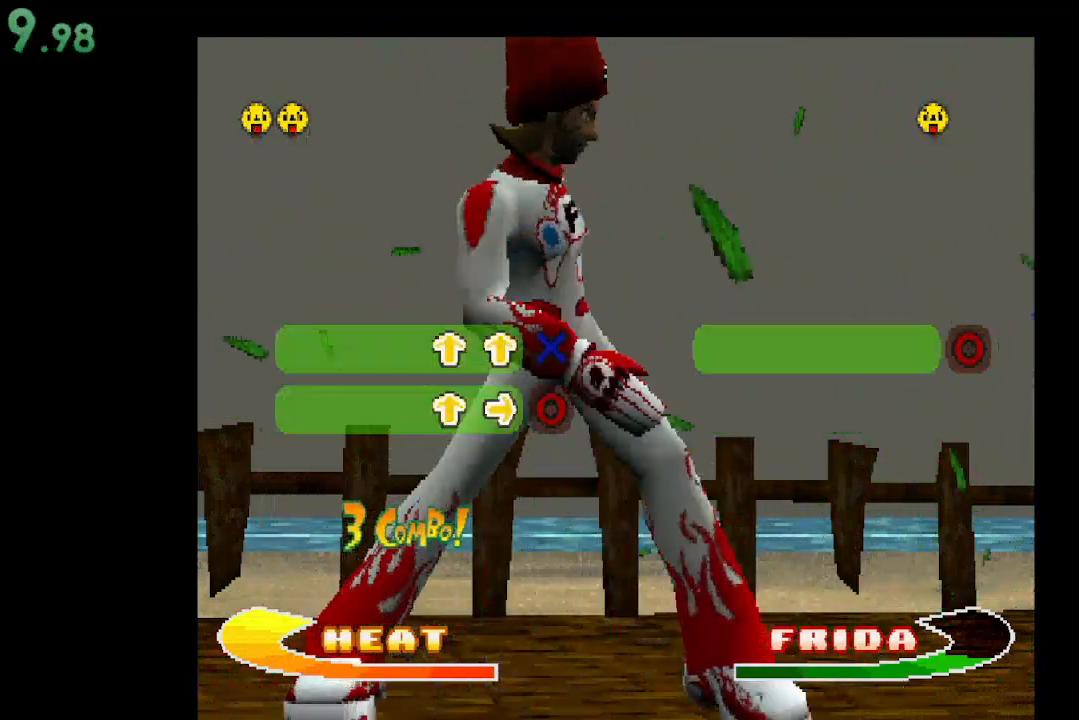
{"buttons": ["B"], "events": [[467, "B", "down"]]}
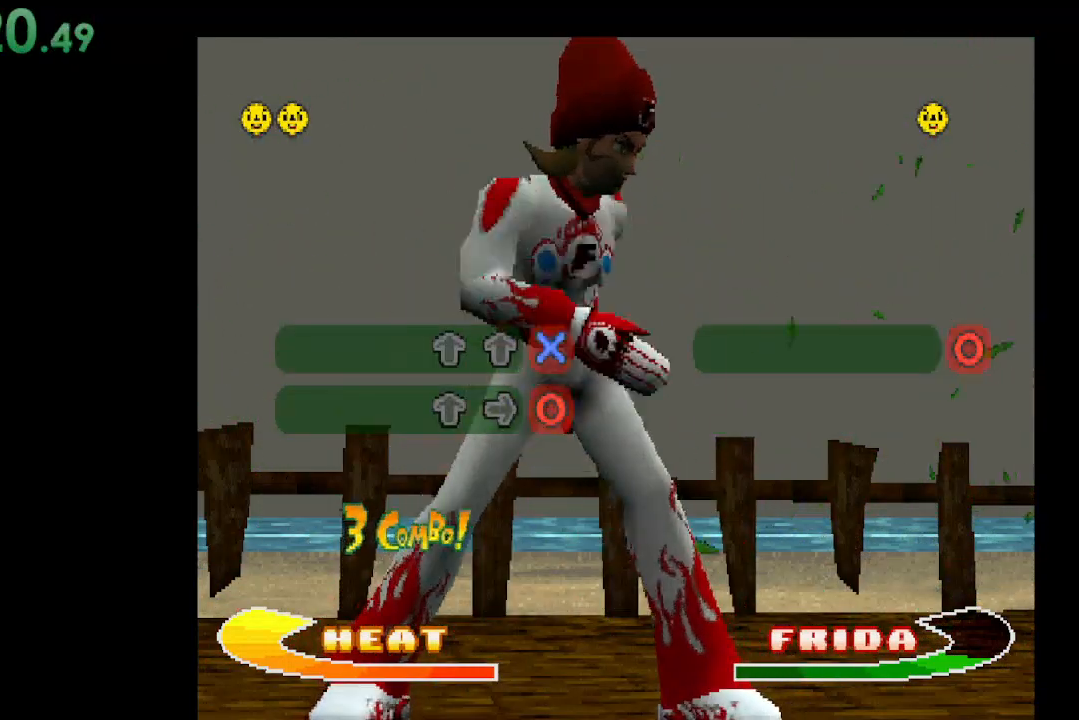
{"buttons": [], "events": [[100, "B", "up"]]}
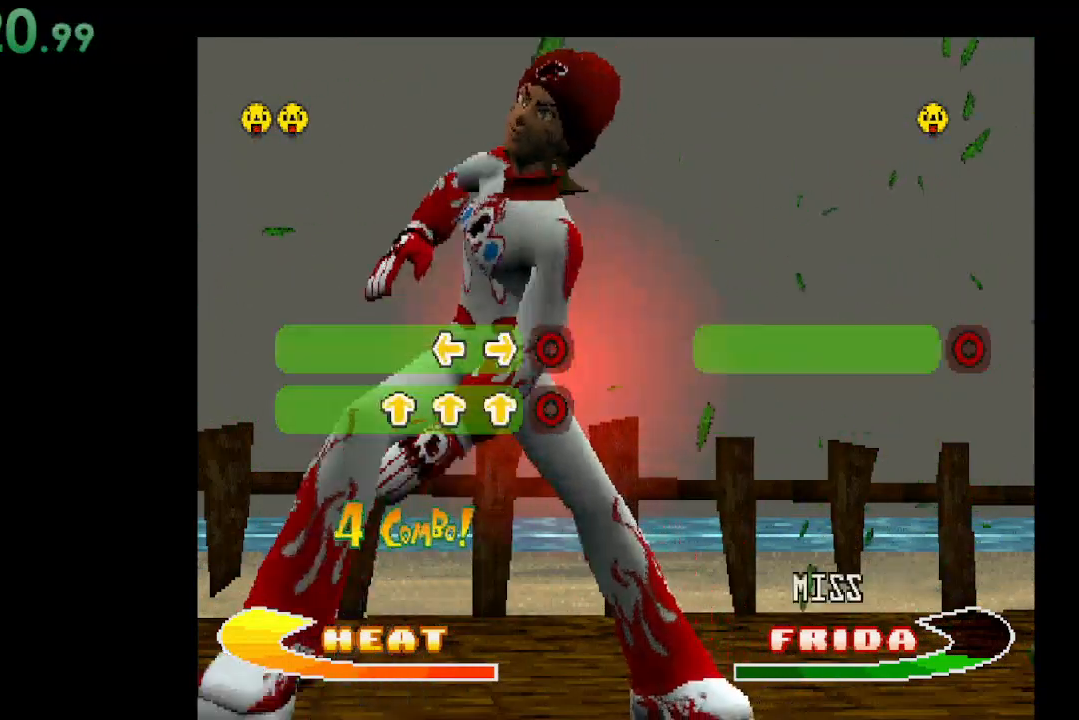
{"buttons": [], "events": [[33, "DPAD_UP", "down"], [167, "DPAD_UP", "up"]]}
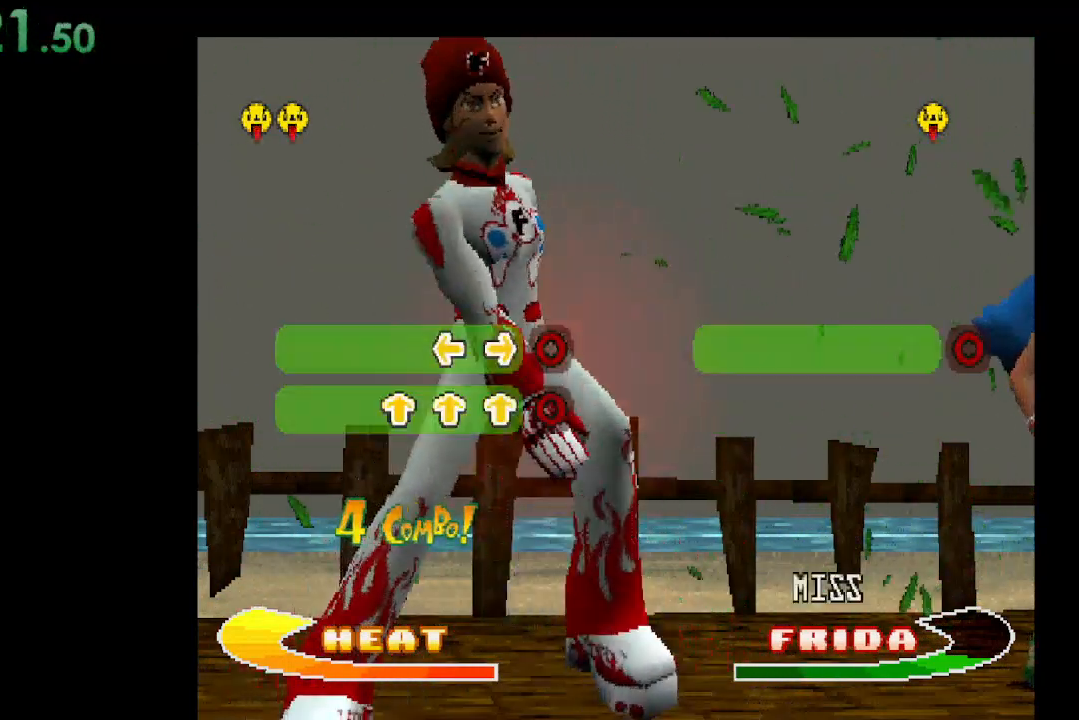
{"buttons": [], "events": [[33, "DPAD_UP", "down"], [200, "DPAD_UP", "up"]]}
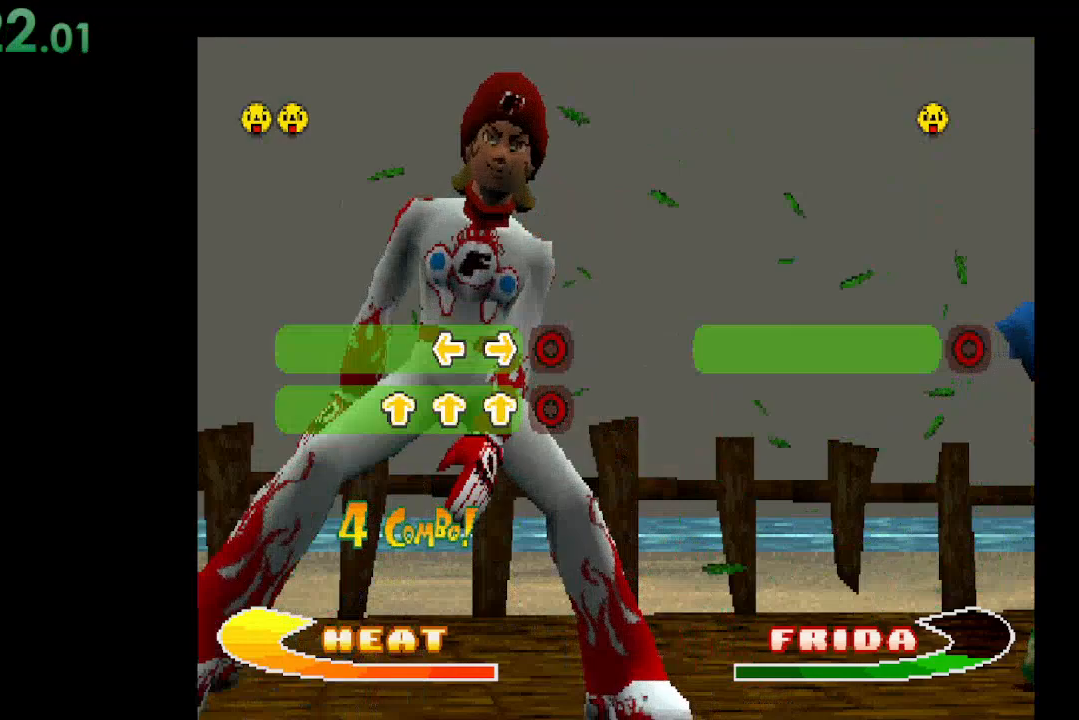
{"buttons": ["B"], "events": [[33, "DPAD_UP", "down"], [167, "DPAD_UP", "up"], [433, "B", "down"]]}
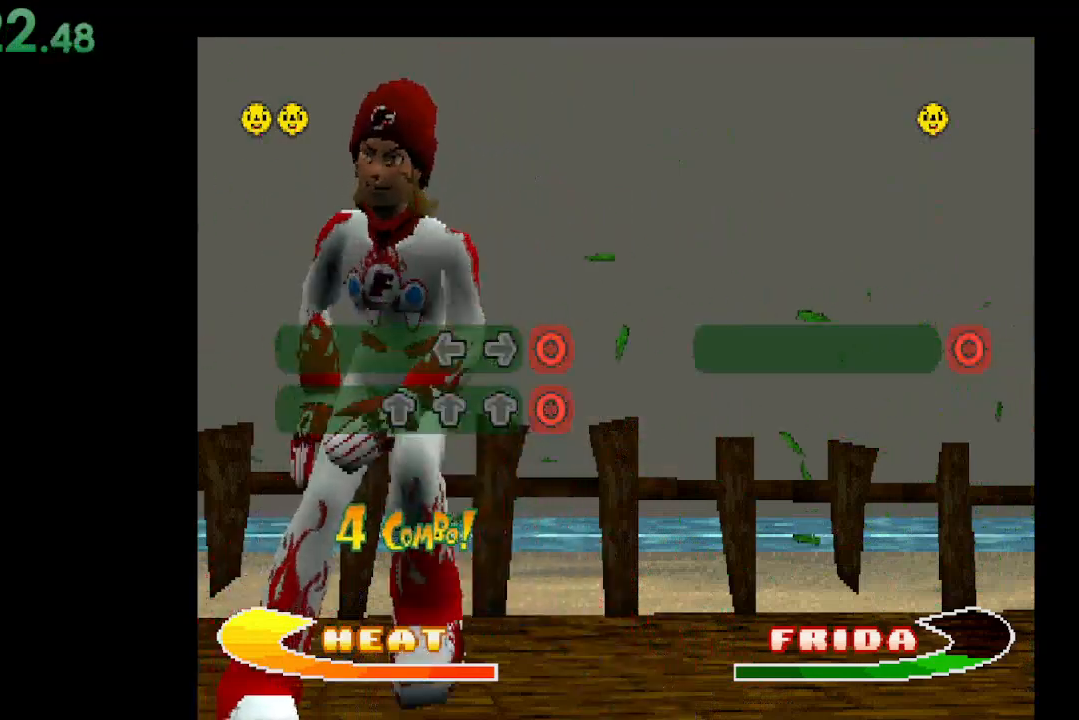
{"buttons": ["DPAD_UP"], "events": [[100, "B", "up"], [500, "DPAD_UP", "down"]]}
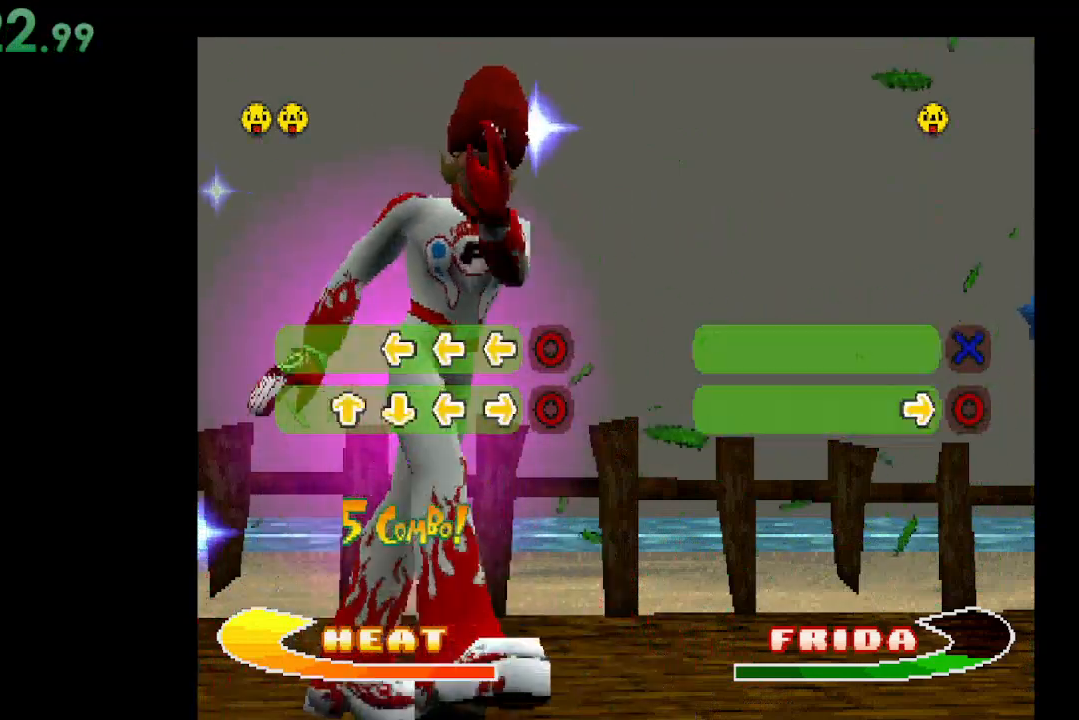
{"buttons": ["DPAD_DOWN"], "events": [[133, "DPAD_UP", "up"], [500, "DPAD_DOWN", "down"]]}
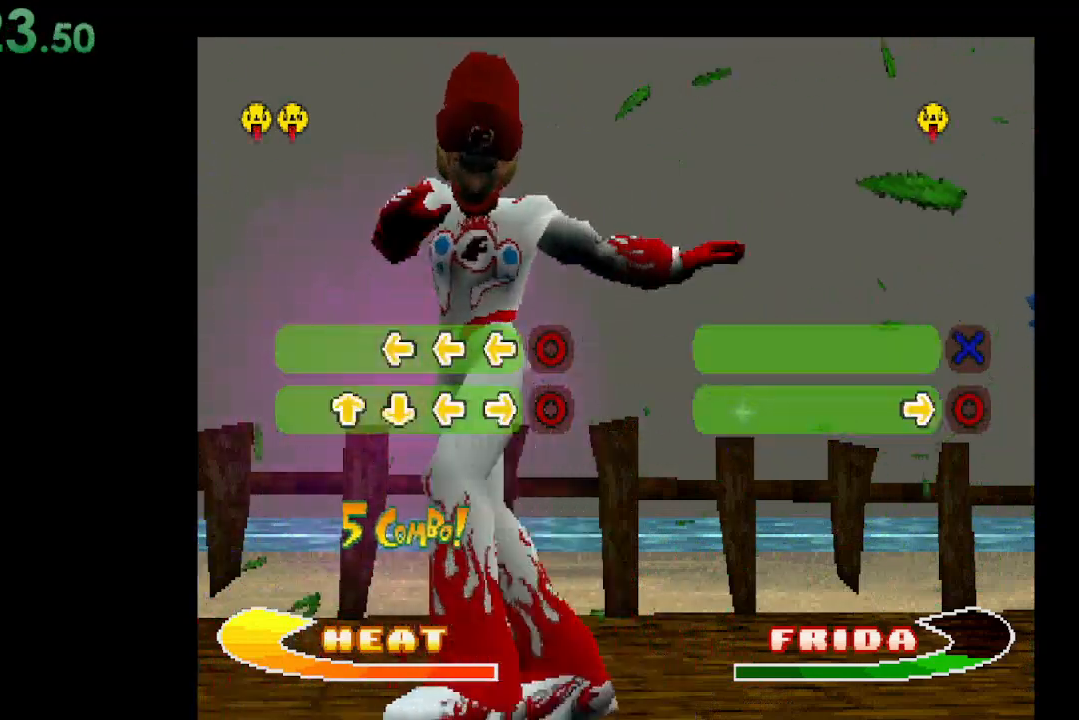
{"buttons": [], "events": [[133, "DPAD_DOWN", "up"], [300, "DPAD_LEFT", "down"], [433, "DPAD_LEFT", "up"]]}
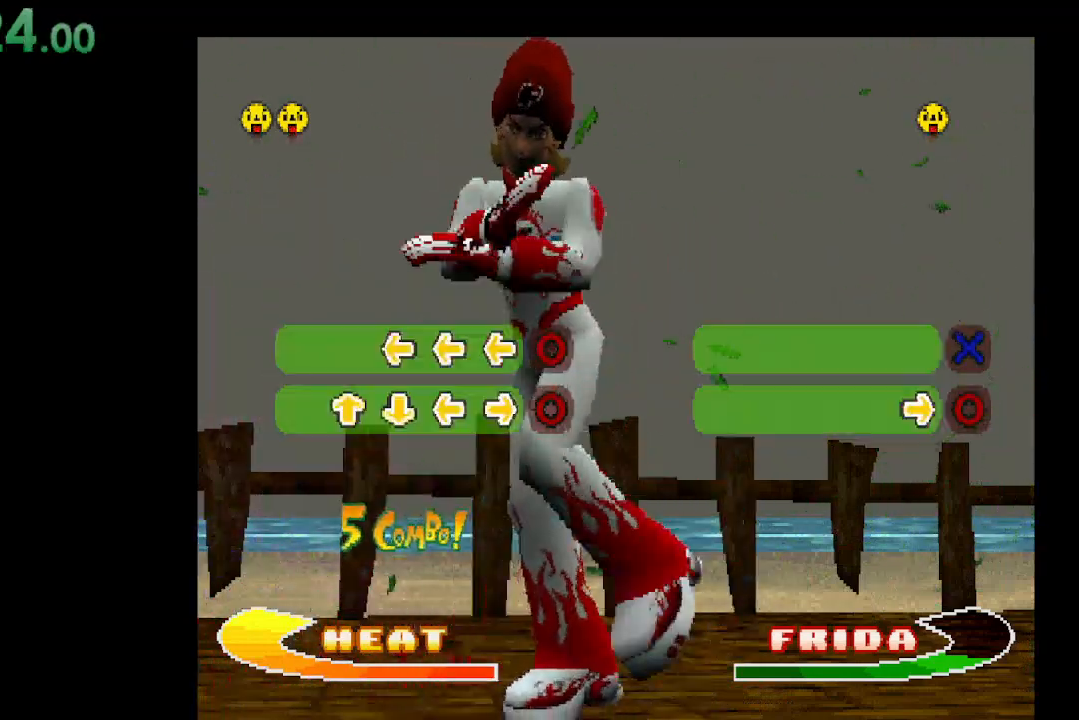
{"buttons": ["B"], "events": [[100, "DPAD_RIGHT", "down"], [233, "DPAD_RIGHT", "up"], [433, "B", "down"]]}
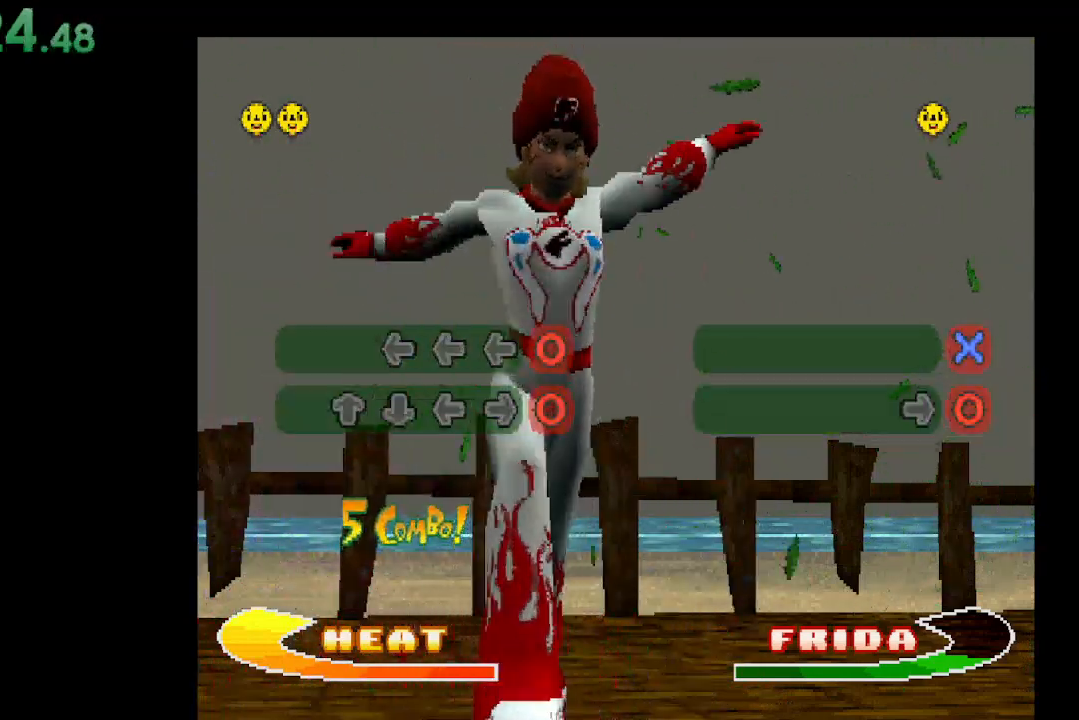
{"buttons": [], "events": [[67, "B", "up"]]}
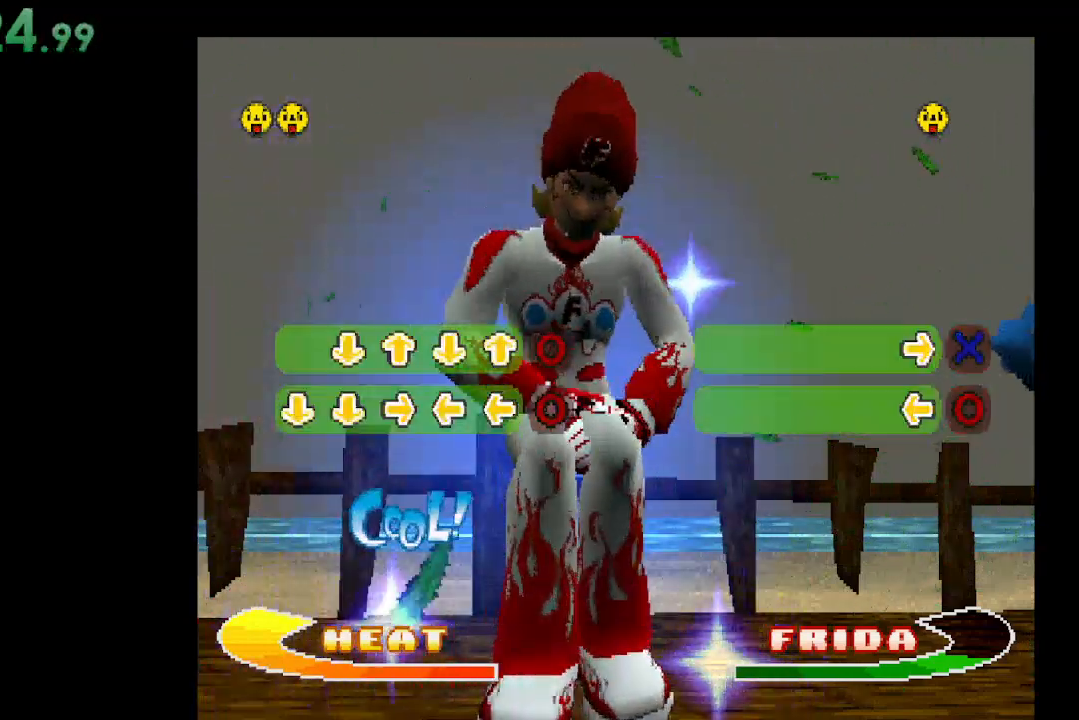
{"buttons": [], "events": [[33, "DPAD_DOWN", "down"], [133, "DPAD_DOWN", "up"], [267, "DPAD_DOWN", "down"], [400, "DPAD_DOWN", "up"]]}
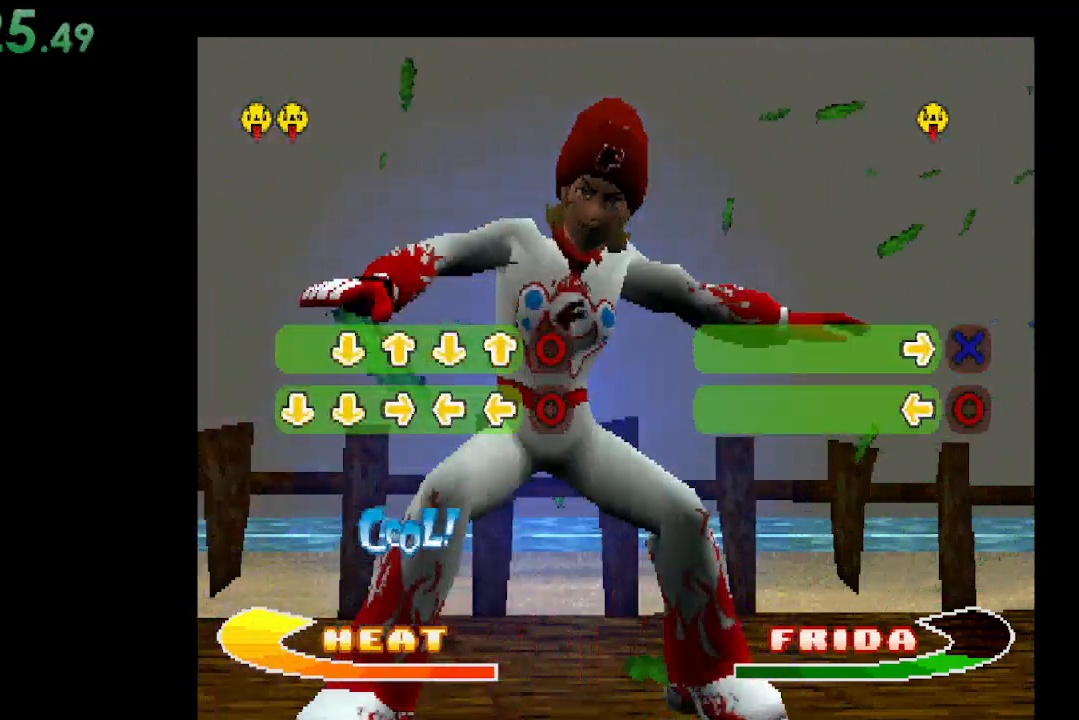
{"buttons": [], "events": [[33, "DPAD_RIGHT", "down"], [133, "DPAD_RIGHT", "up"], [300, "DPAD_LEFT", "down"], [400, "DPAD_LEFT", "up"]]}
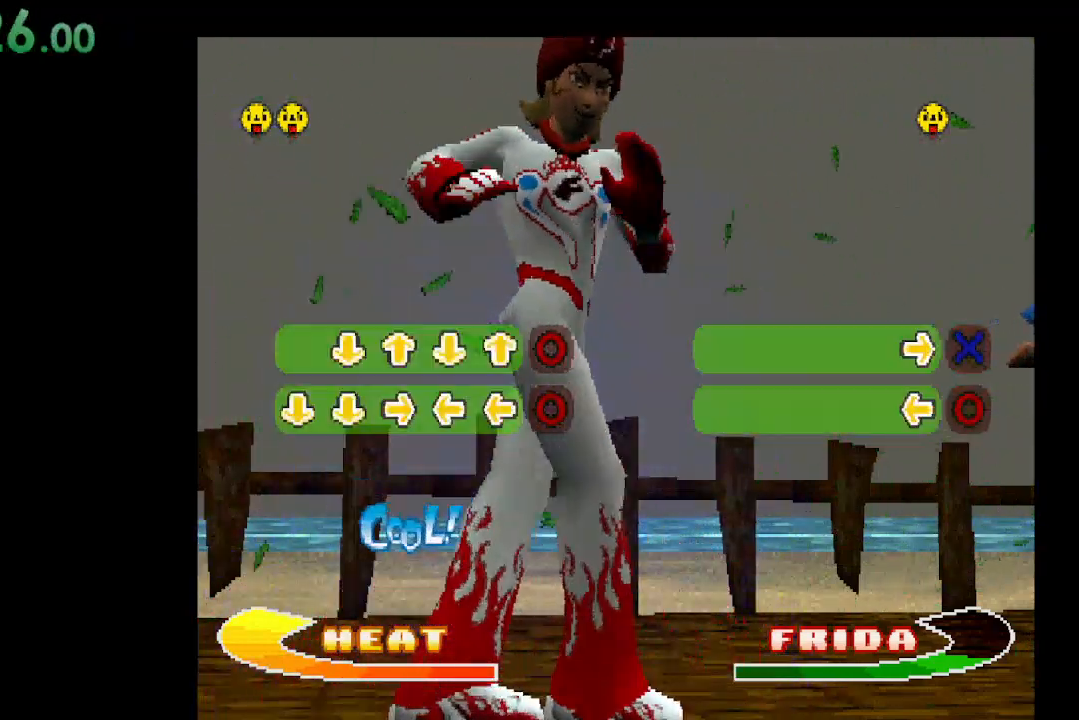
{"buttons": ["B"], "events": [[33, "DPAD_LEFT", "down"], [167, "DPAD_LEFT", "up"], [433, "B", "down"]]}
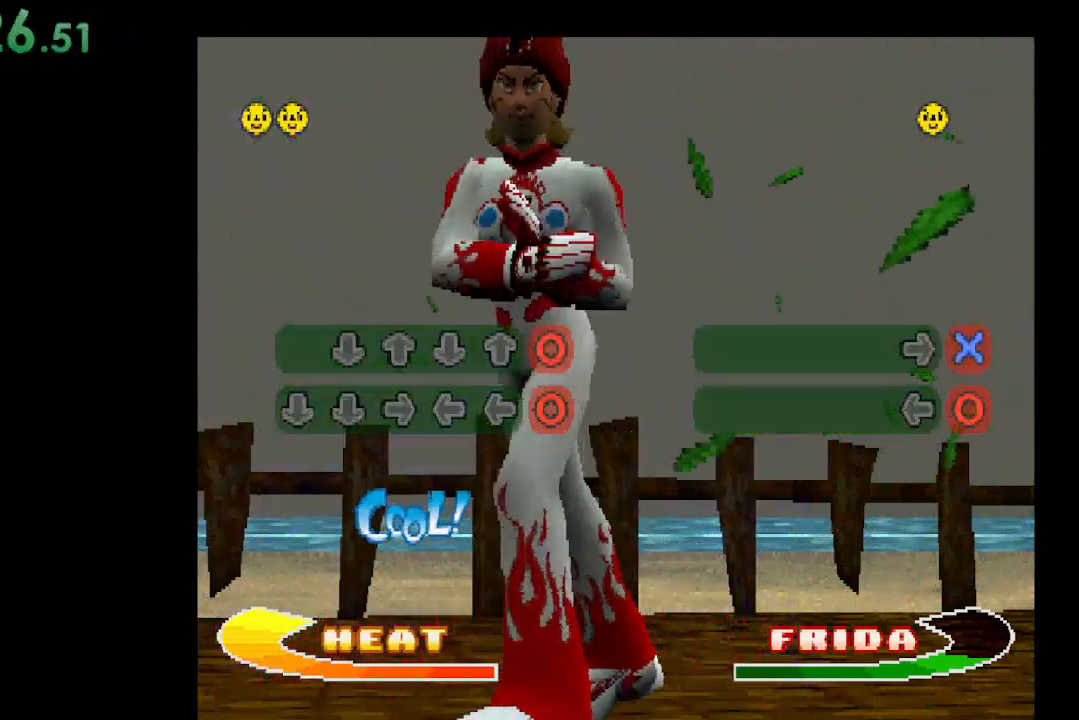
{"buttons": [], "events": [[100, "B", "up"]]}
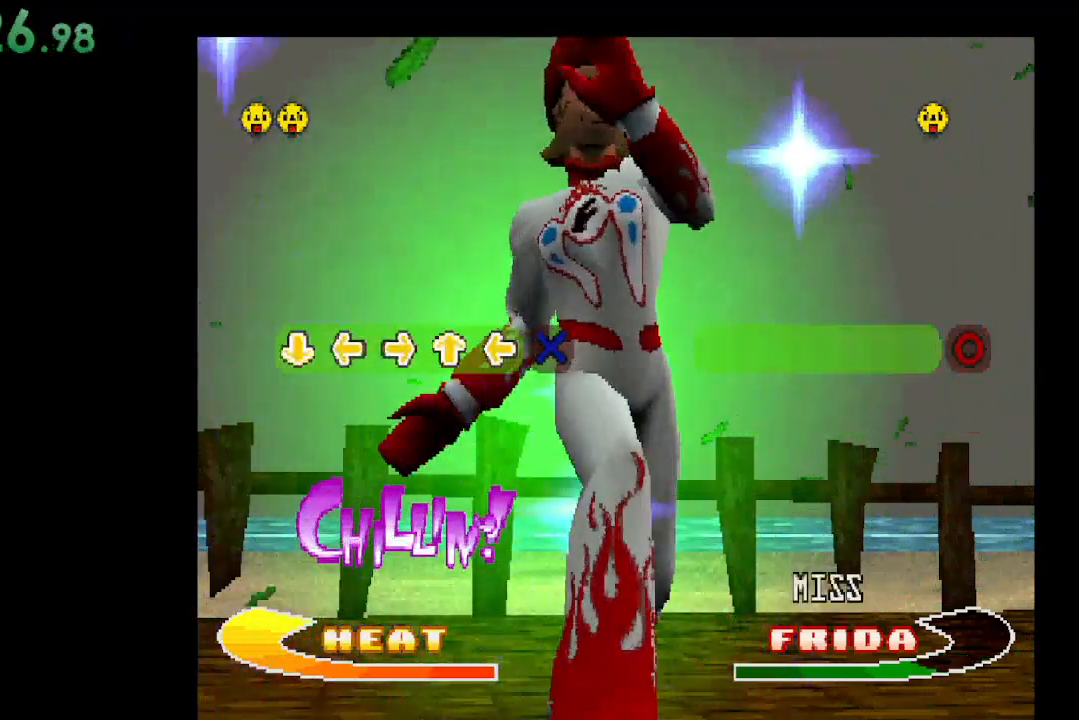
{"buttons": [], "events": []}
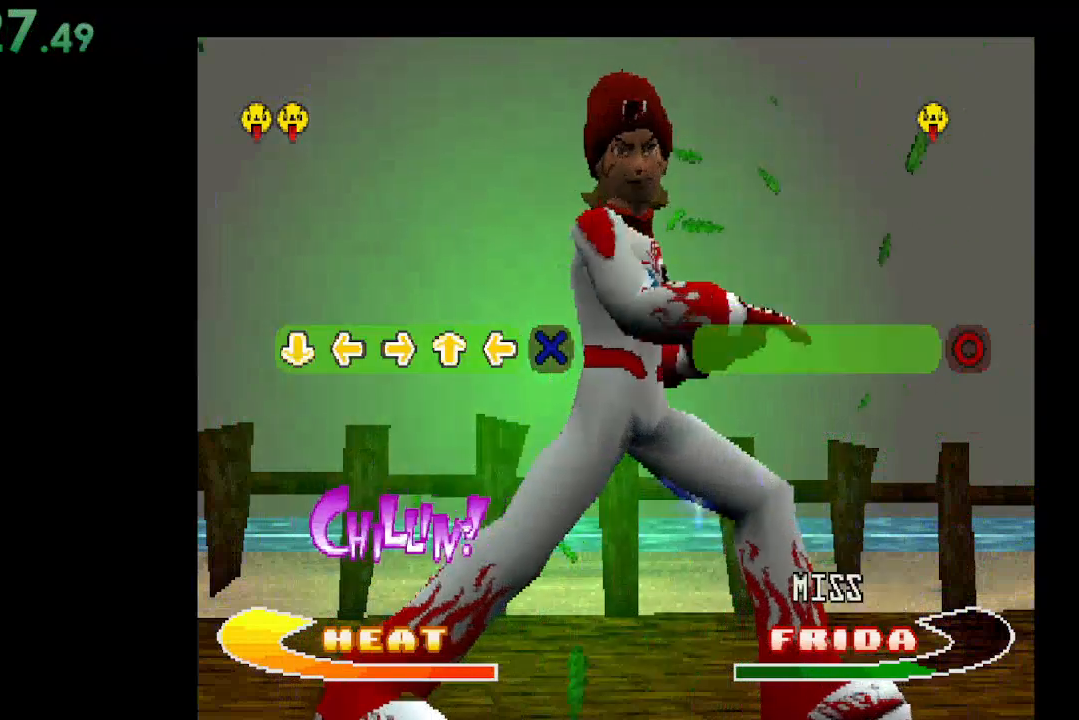
{"buttons": [], "events": []}
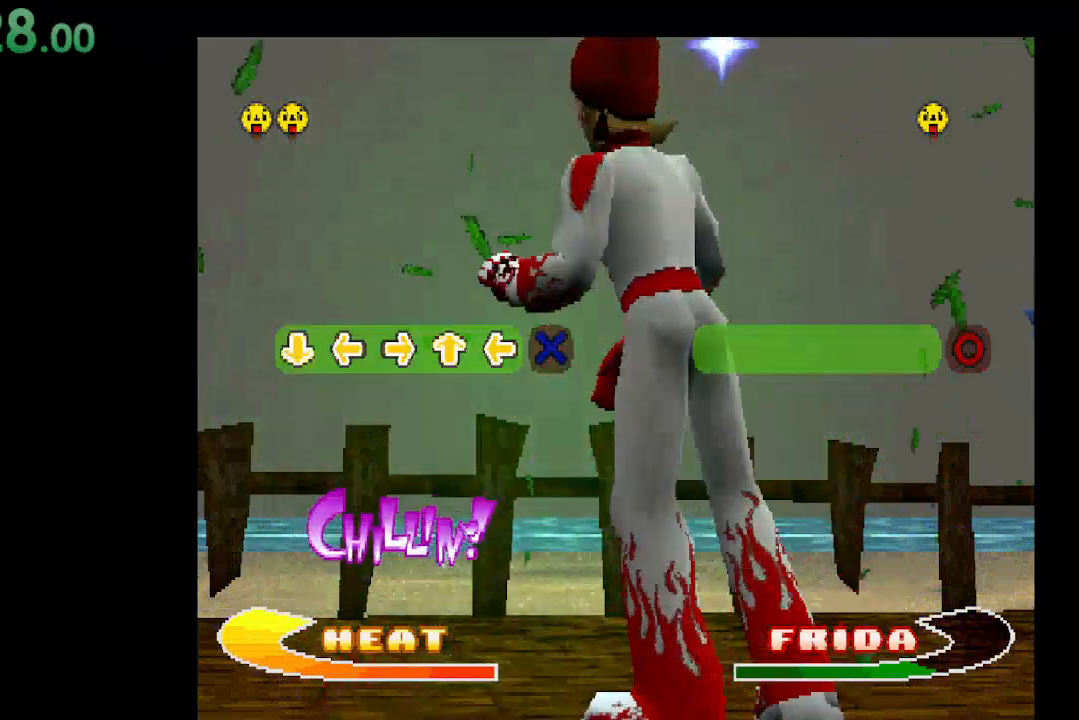
{"buttons": ["A"], "events": [[400, "A", "down"]]}
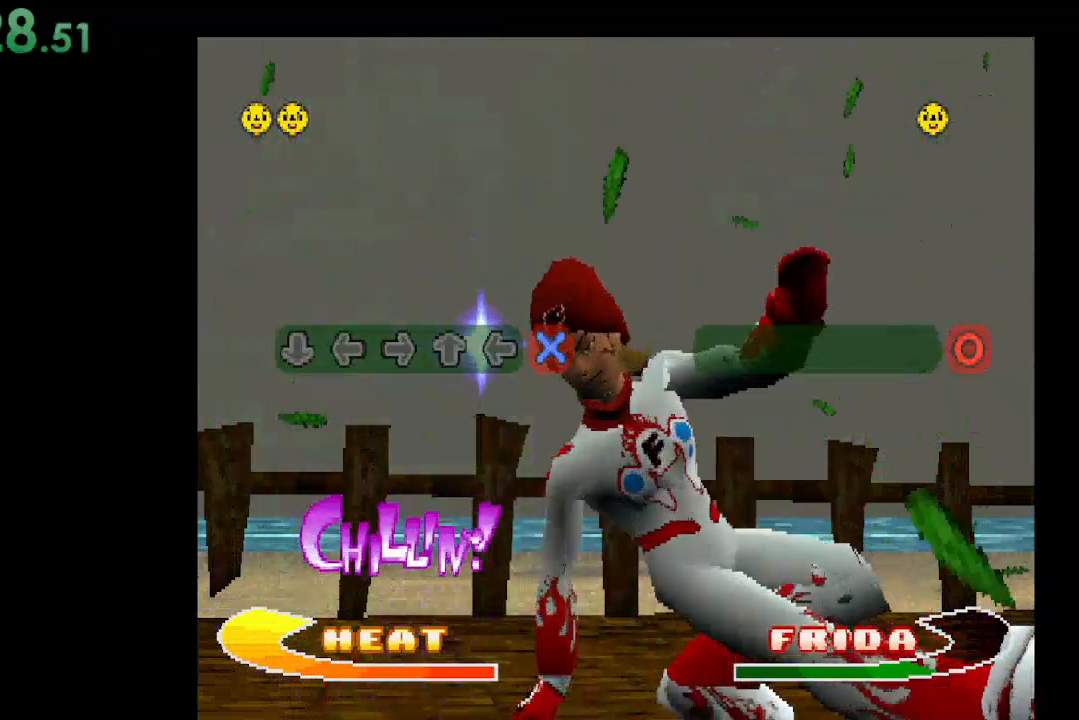
{"buttons": [], "events": [[67, "A", "up"]]}
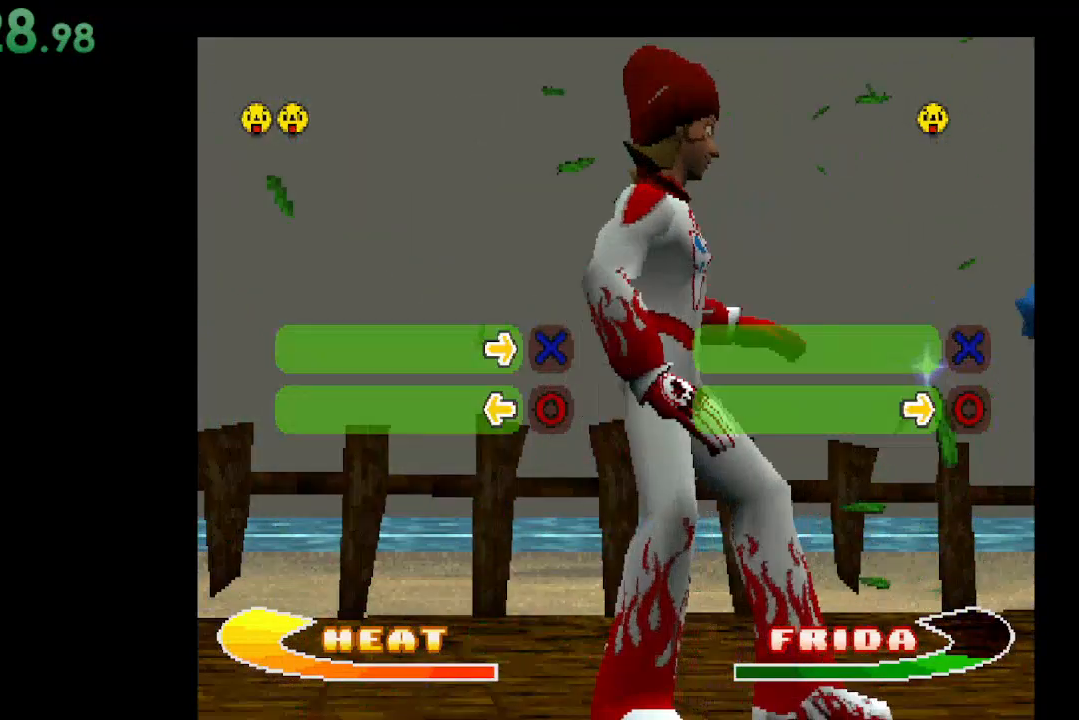
{"buttons": [], "events": [[33, "DPAD_LEFT", "down"], [167, "DPAD_LEFT", "up"]]}
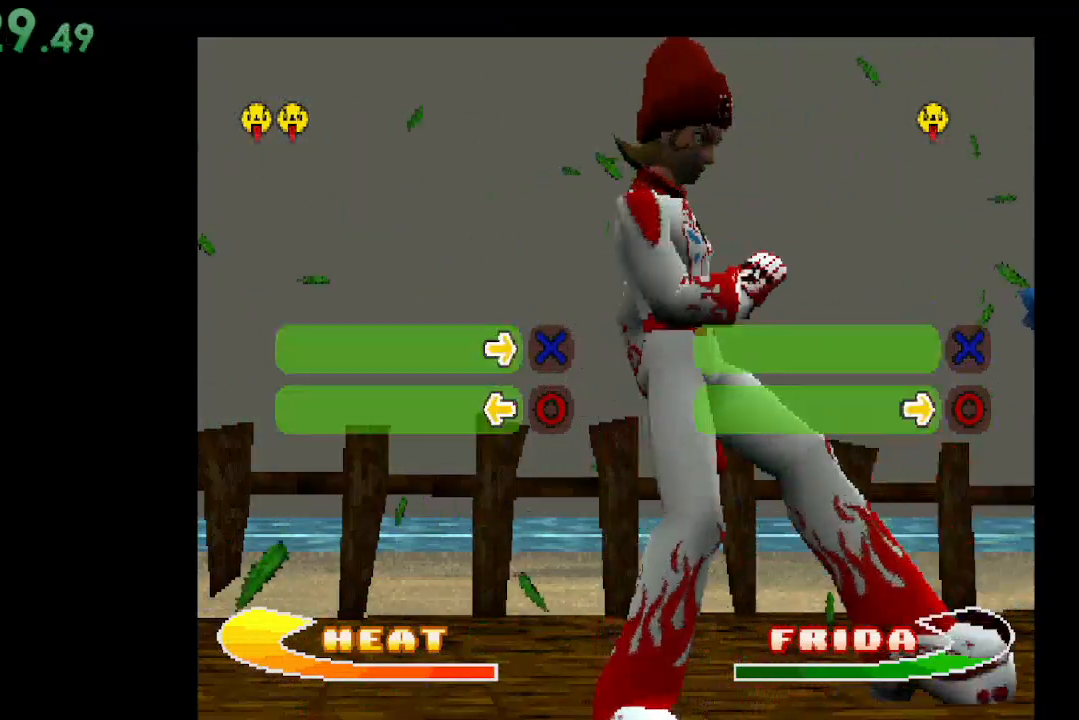
{"buttons": [], "events": []}
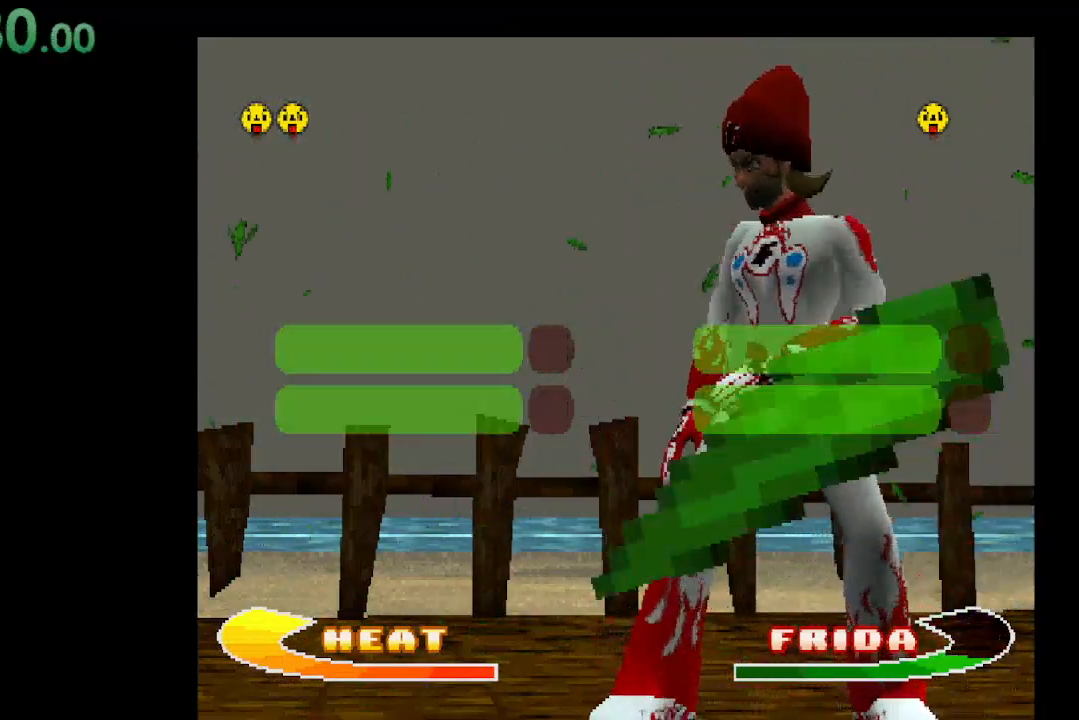
{"buttons": ["B"], "events": [[367, "B", "down"]]}
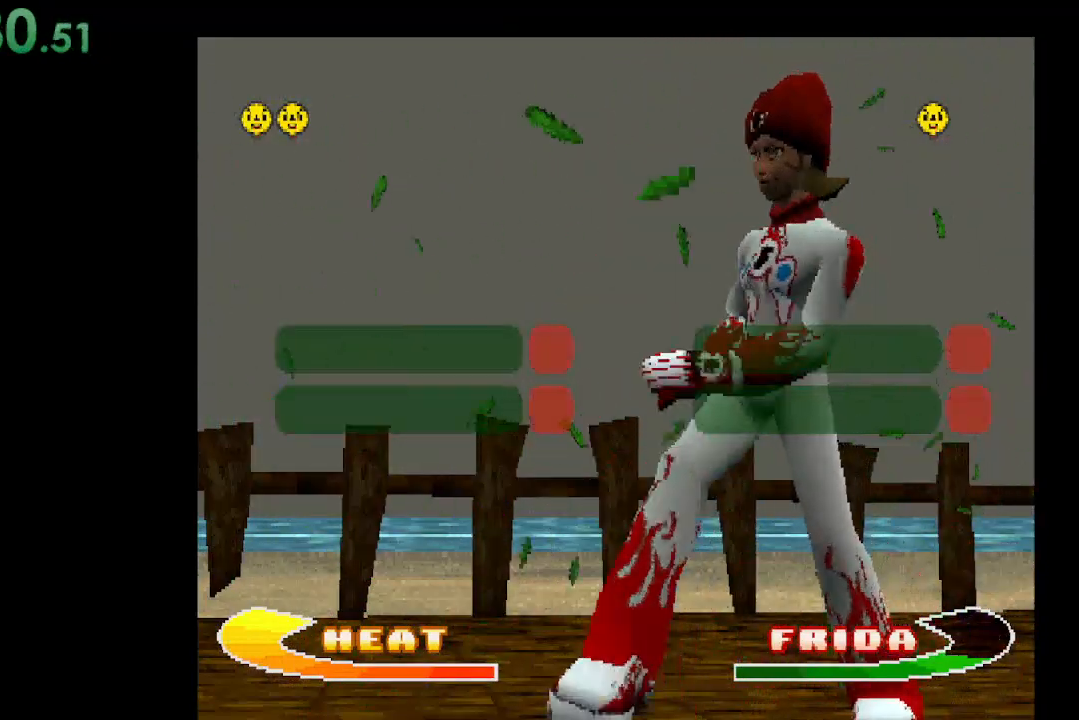
{"buttons": [], "events": [[67, "B", "up"]]}